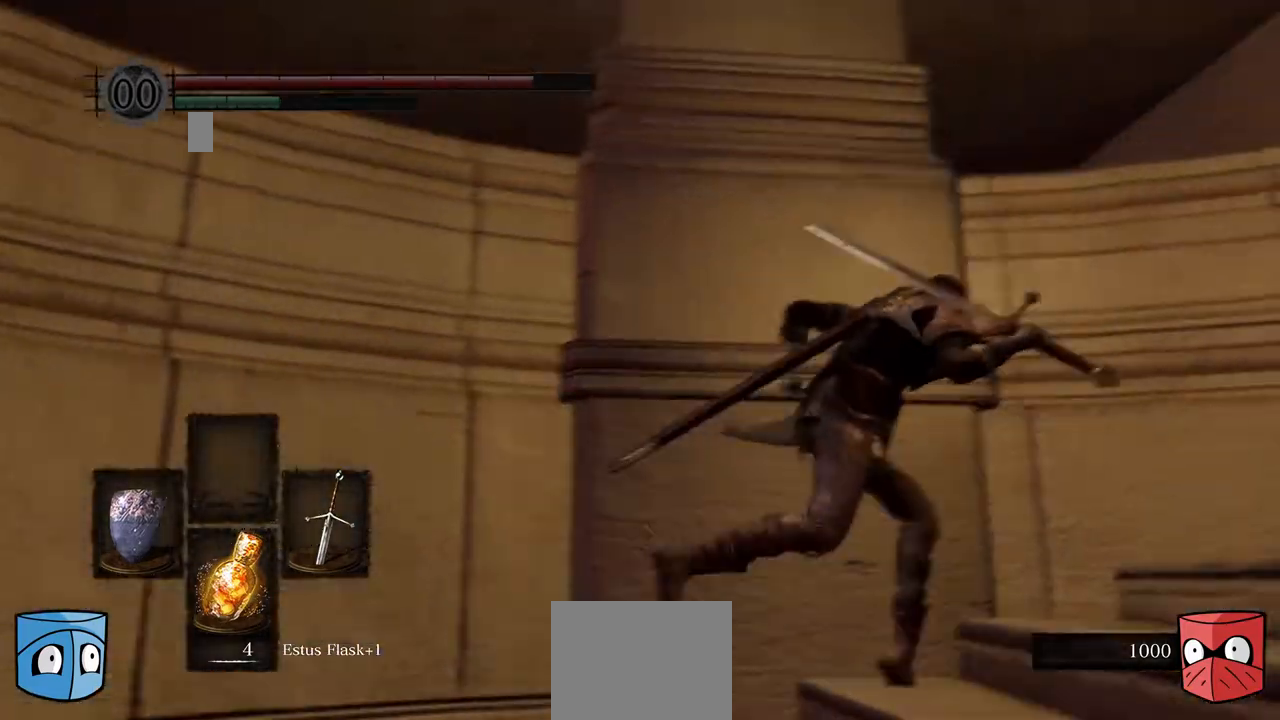
Gameplay with a controller (Xbox layout); each line is a JSON object with the inputs held at the frame after it. "events" lists button and stick changes between this image and that frame as [ms after this image, input, new state], when the widget could be followed in between. Not read: L3.
{"buttons": [], "left_stick": "right", "right_stick": "center", "events": [[467, "B", "up"]]}
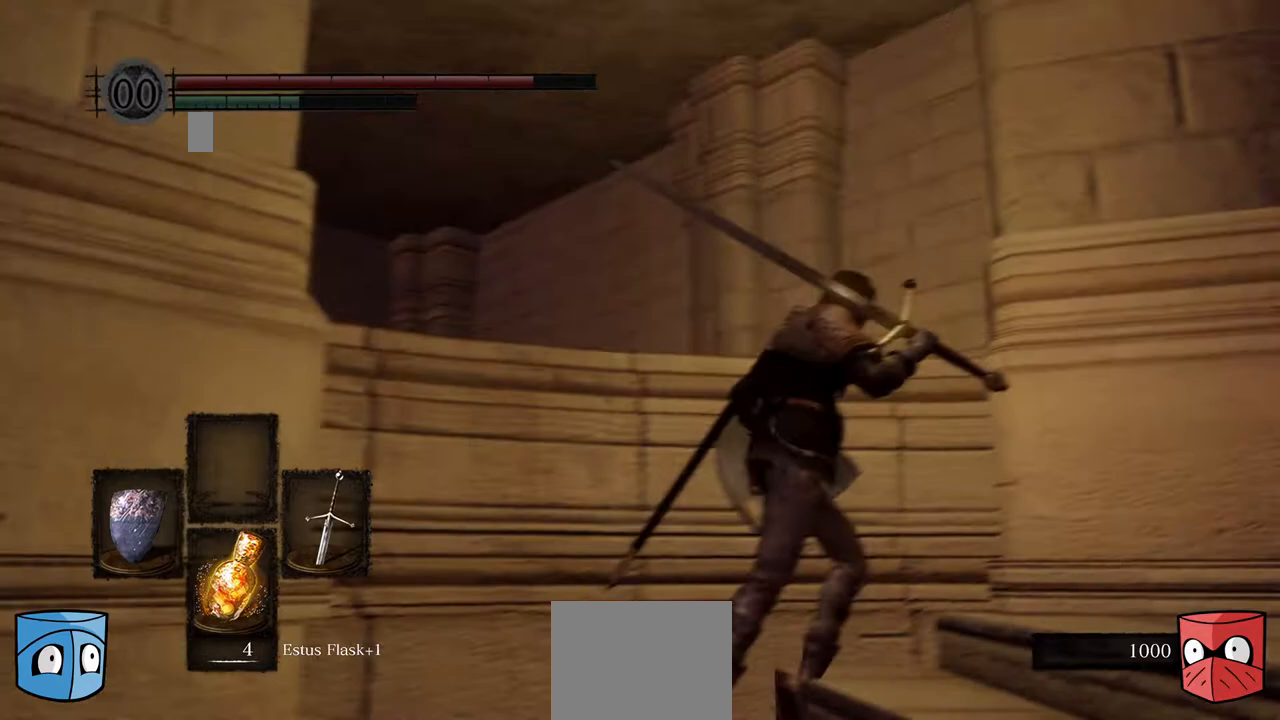
{"buttons": [], "left_stick": "right", "right_stick": "down-right", "events": [[400, "right_stick", "down-right"]]}
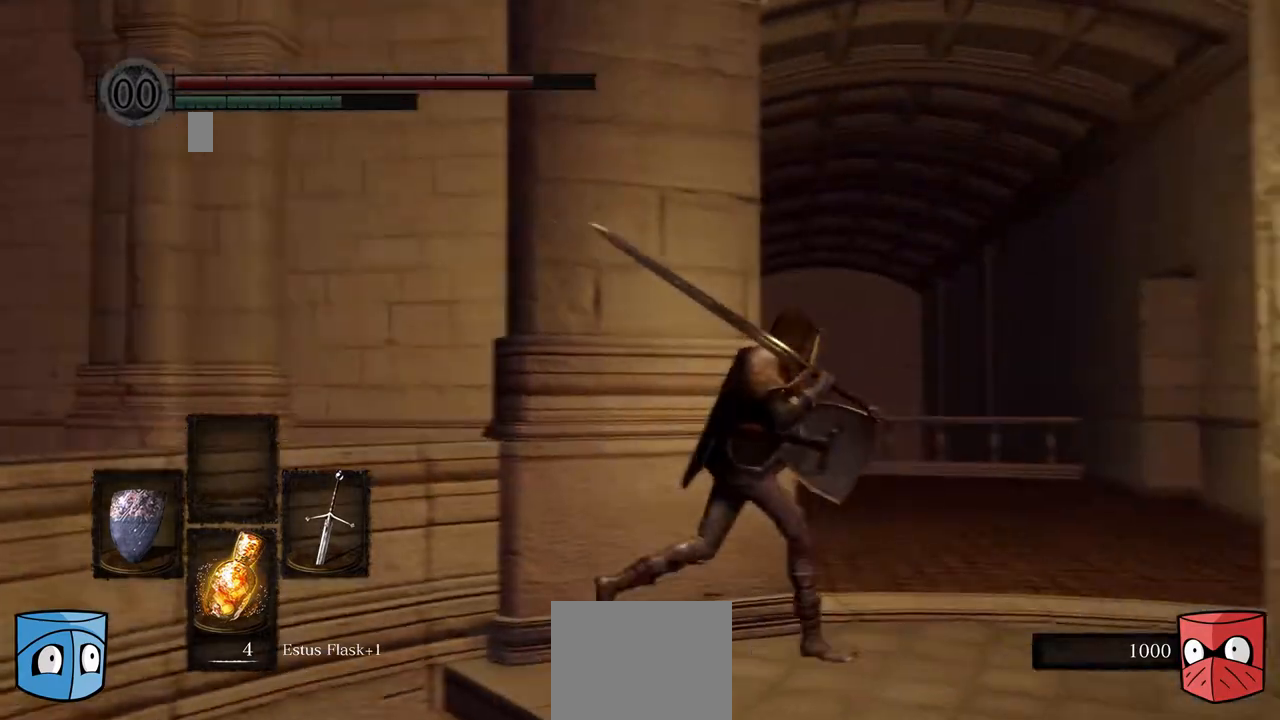
{"buttons": [], "left_stick": "right", "right_stick": "center", "events": [[267, "right_stick", "center"]]}
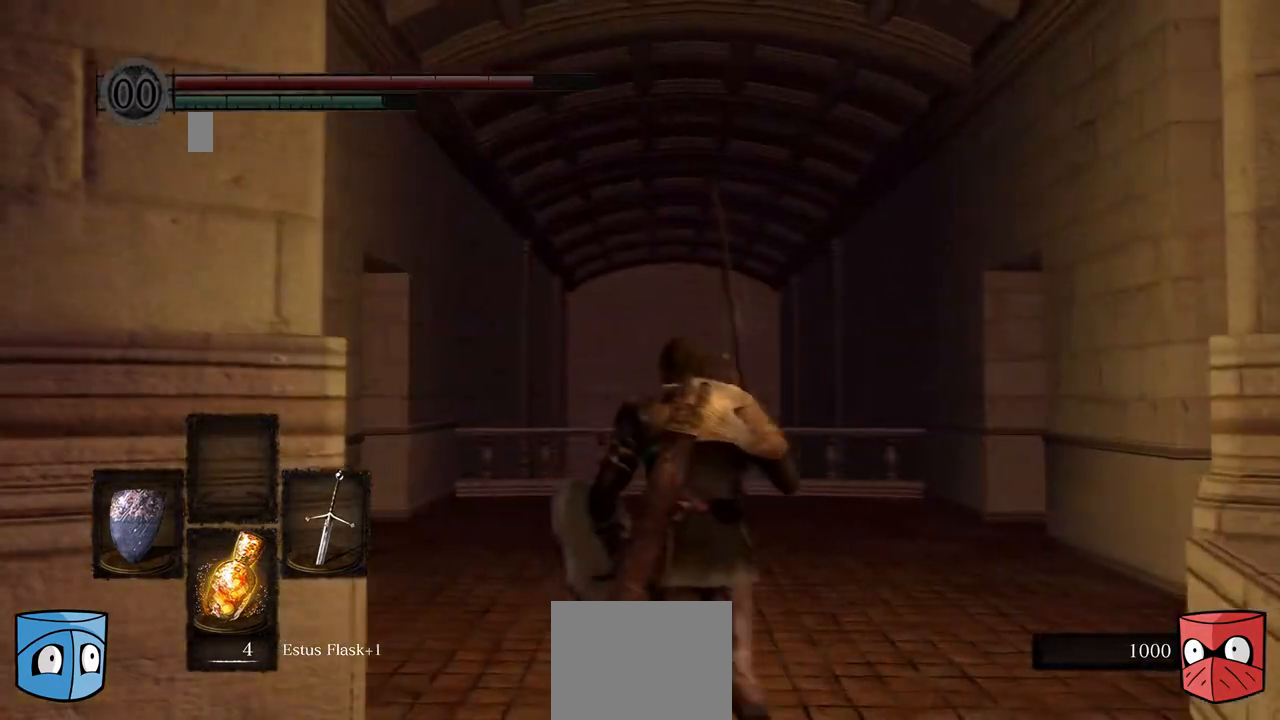
{"buttons": [], "left_stick": "center", "right_stick": "center", "events": [[167, "left_stick", "center"], [400, "left_stick", "down"], [467, "left_stick", "center"]]}
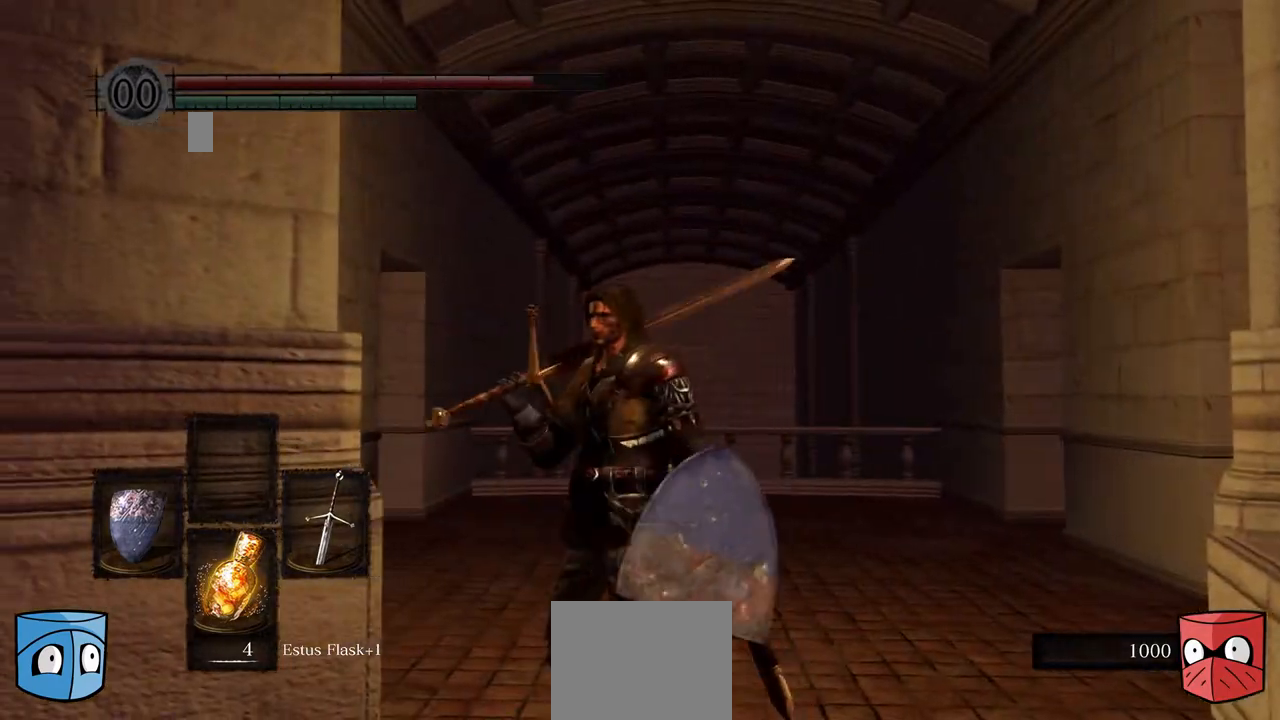
{"buttons": [], "left_stick": "center", "right_stick": "left", "events": [[400, "right_stick", "left"]]}
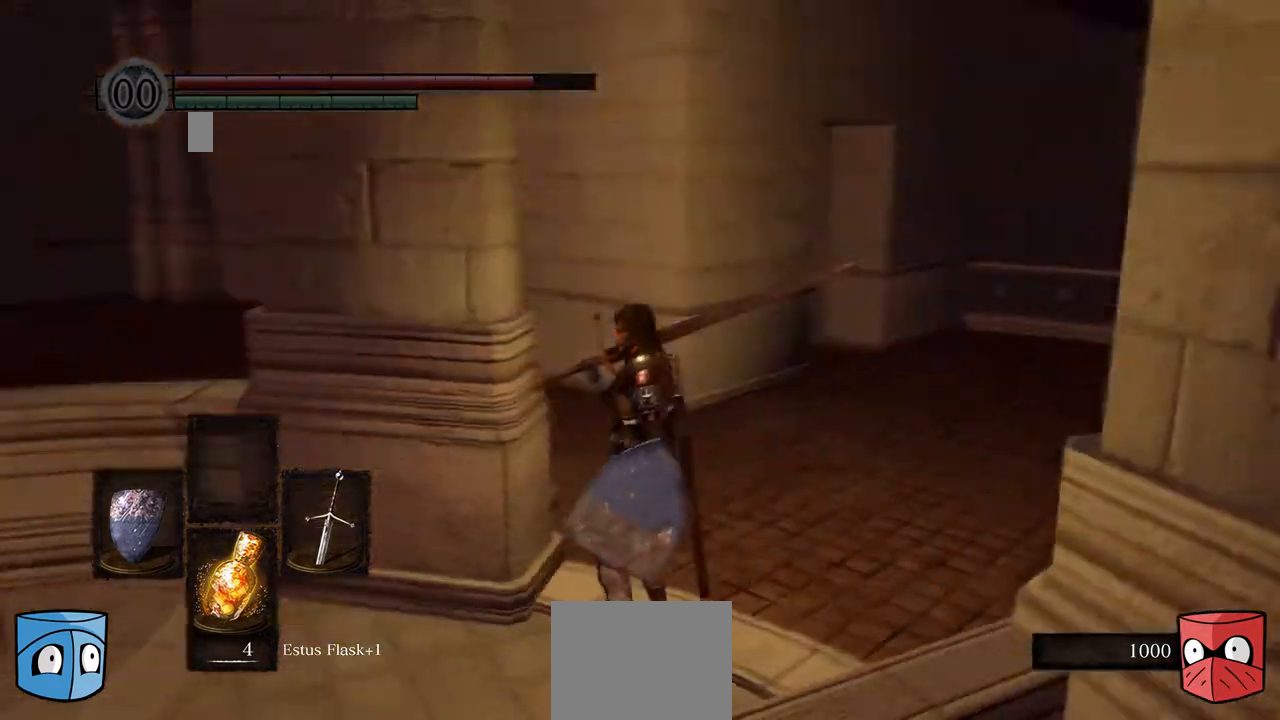
{"buttons": [], "left_stick": "center", "right_stick": "down-left", "events": [[33, "right_stick", "down-left"]]}
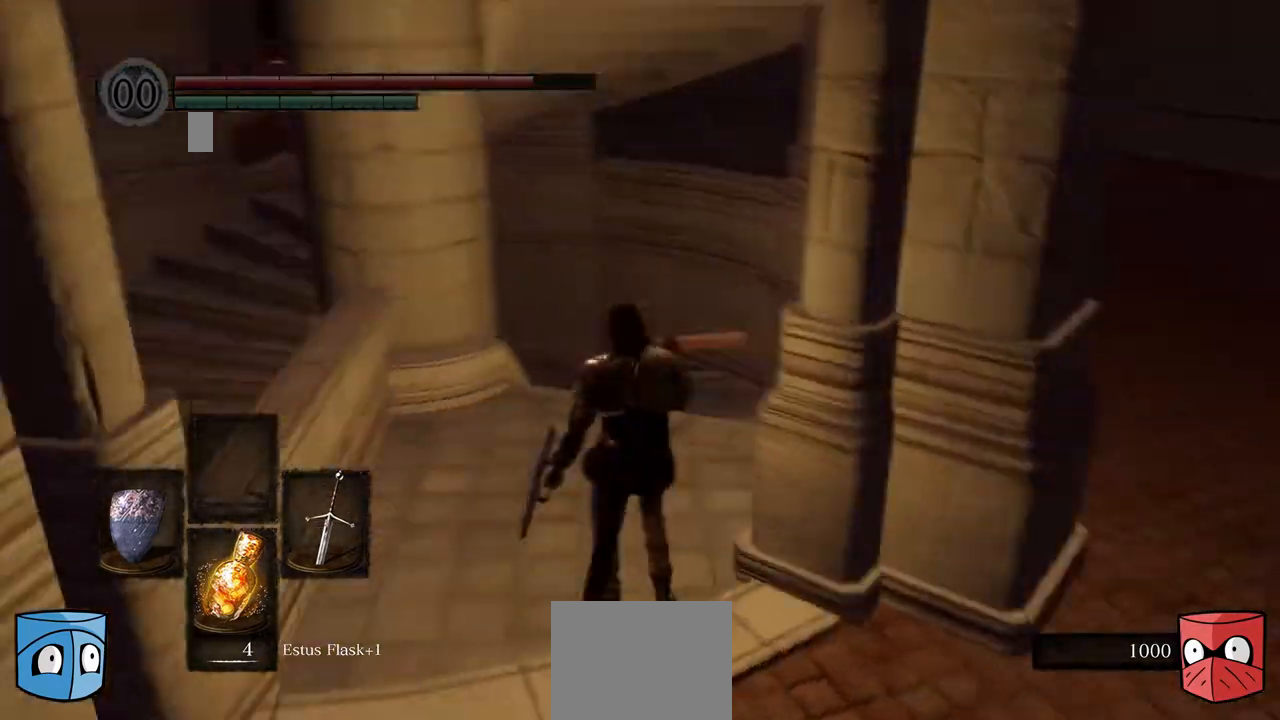
{"buttons": [], "left_stick": "center", "right_stick": "center", "events": [[100, "right_stick", "left"], [400, "right_stick", "center"]]}
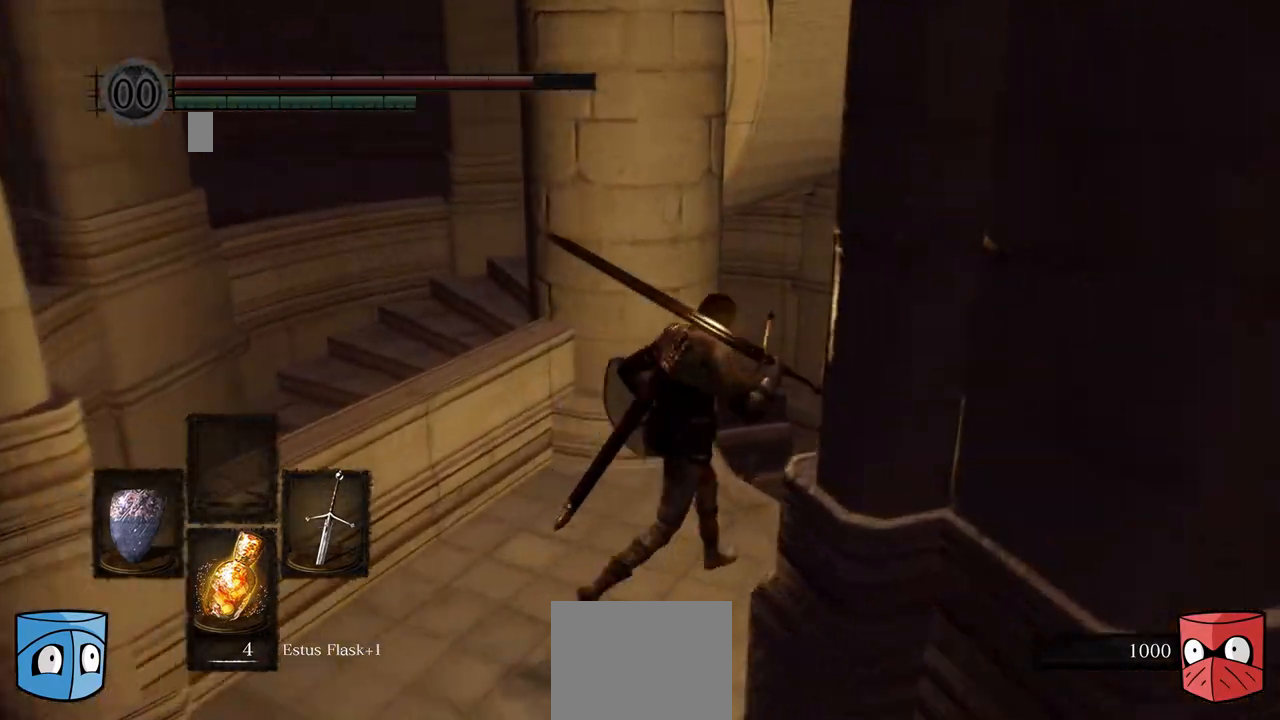
{"buttons": ["B"], "left_stick": "right", "right_stick": "center", "events": [[33, "B", "down"], [233, "left_stick", "right"]]}
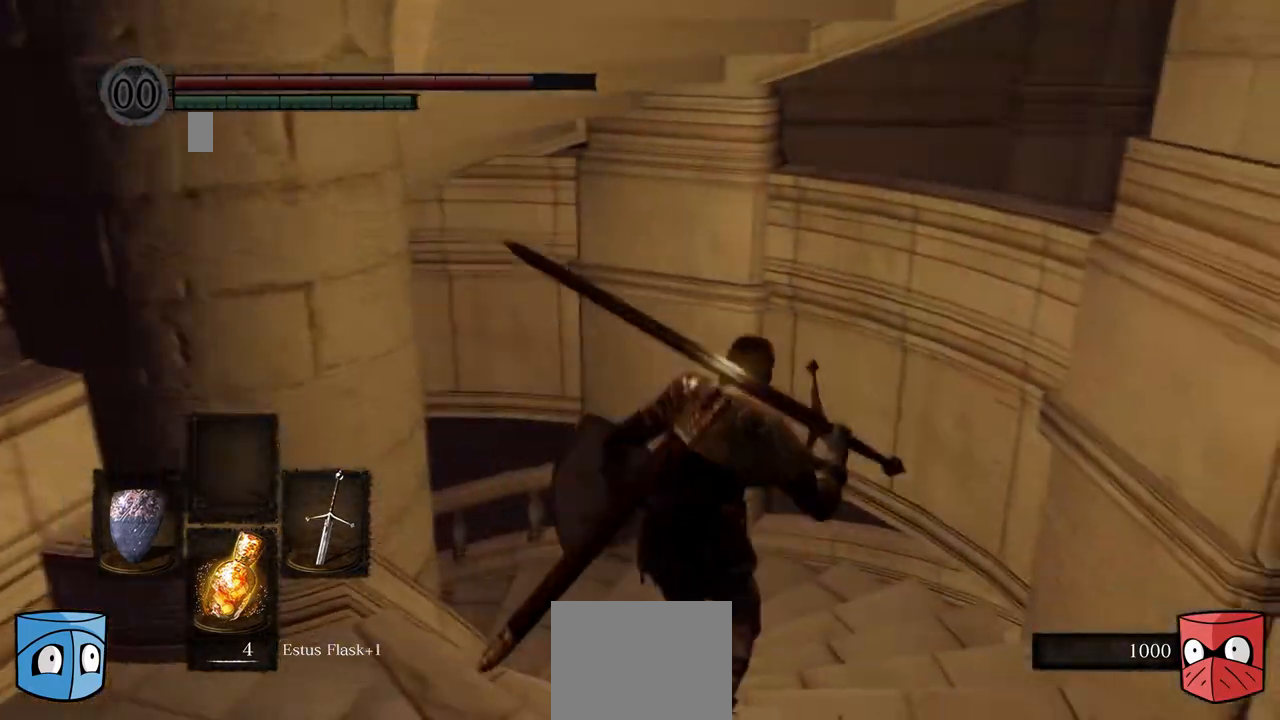
{"buttons": ["B"], "left_stick": "center", "right_stick": "center", "events": [[300, "left_stick", "center"]]}
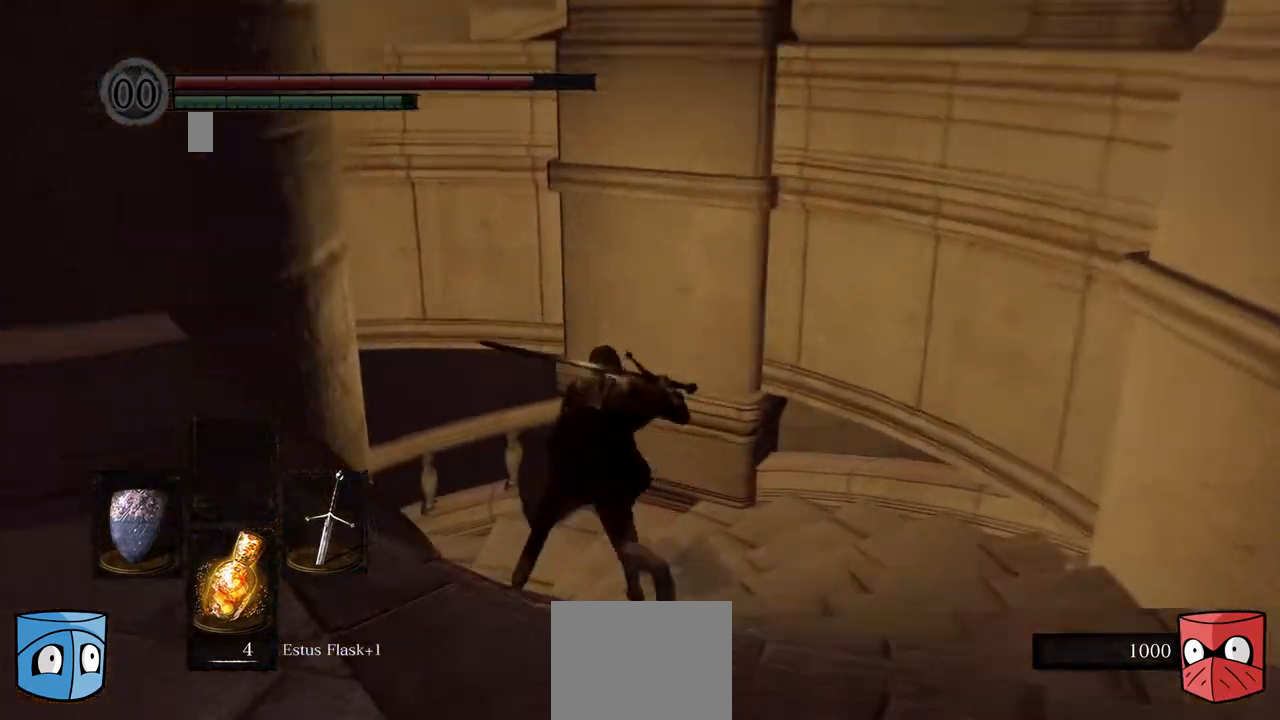
{"buttons": ["B"], "left_stick": "center", "right_stick": "center", "events": []}
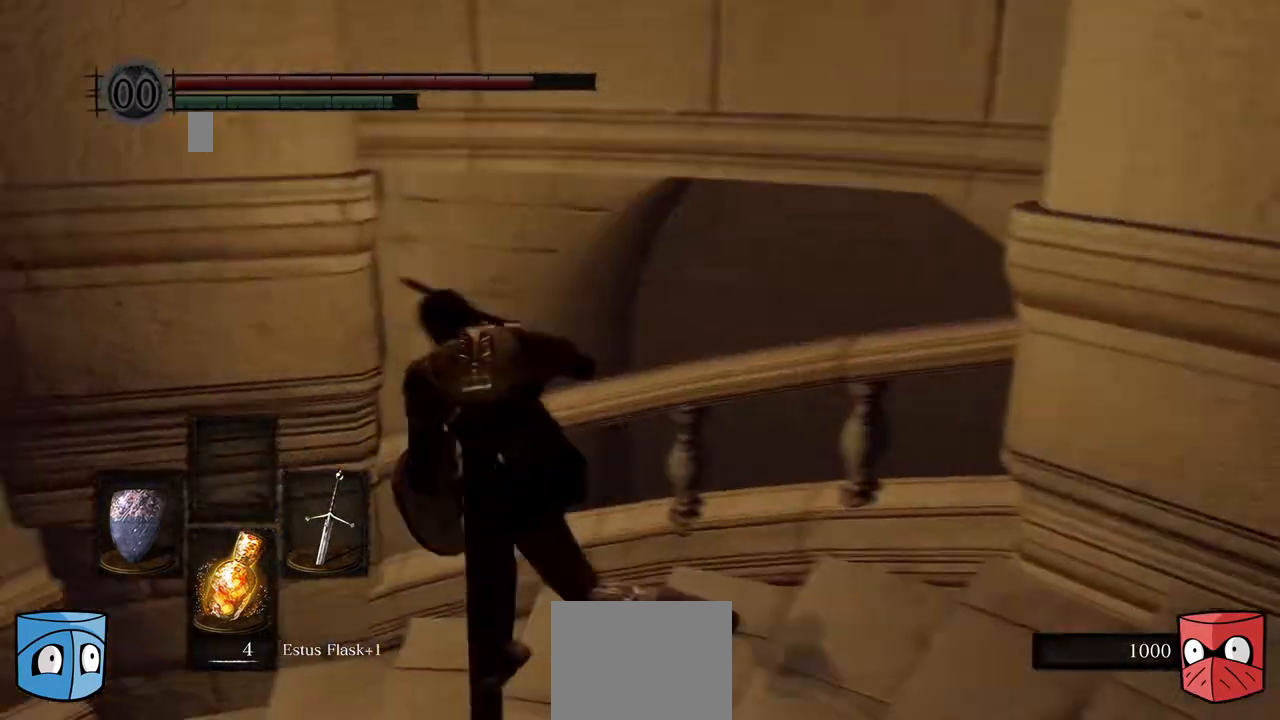
{"buttons": ["B"], "left_stick": "left", "right_stick": "center", "events": [[133, "left_stick", "left"]]}
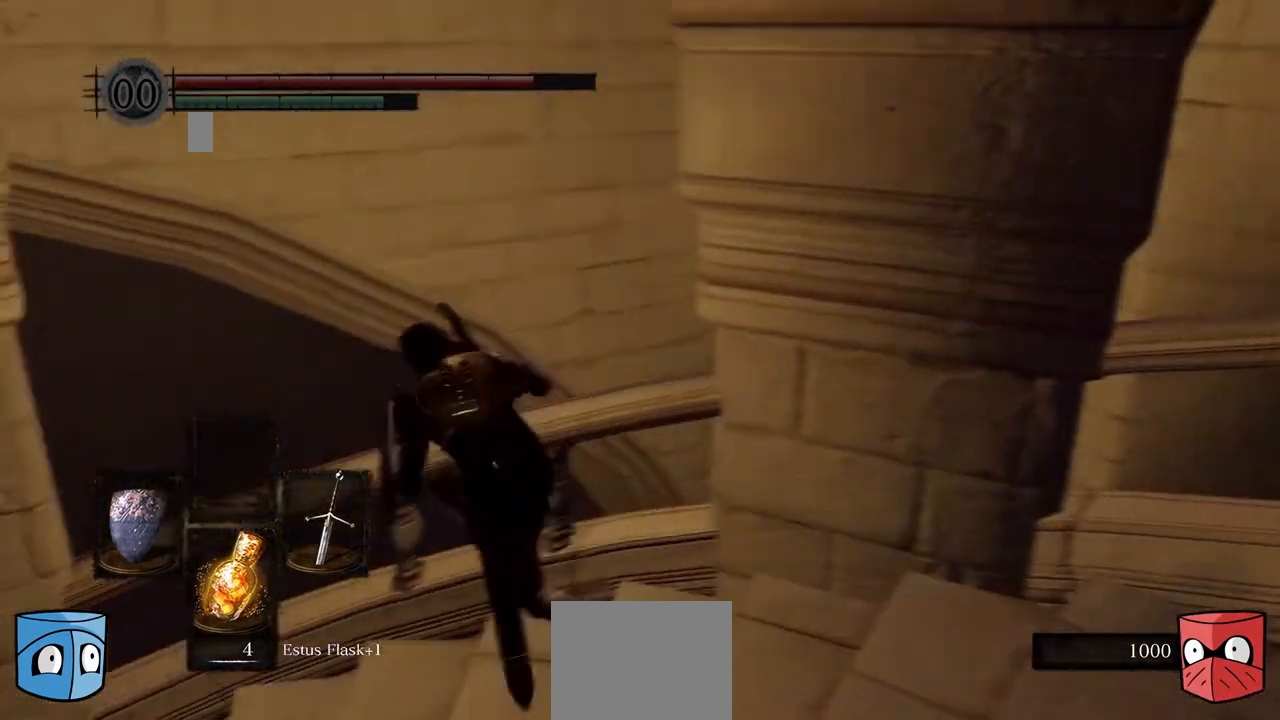
{"buttons": ["B"], "left_stick": "left", "right_stick": "center", "events": []}
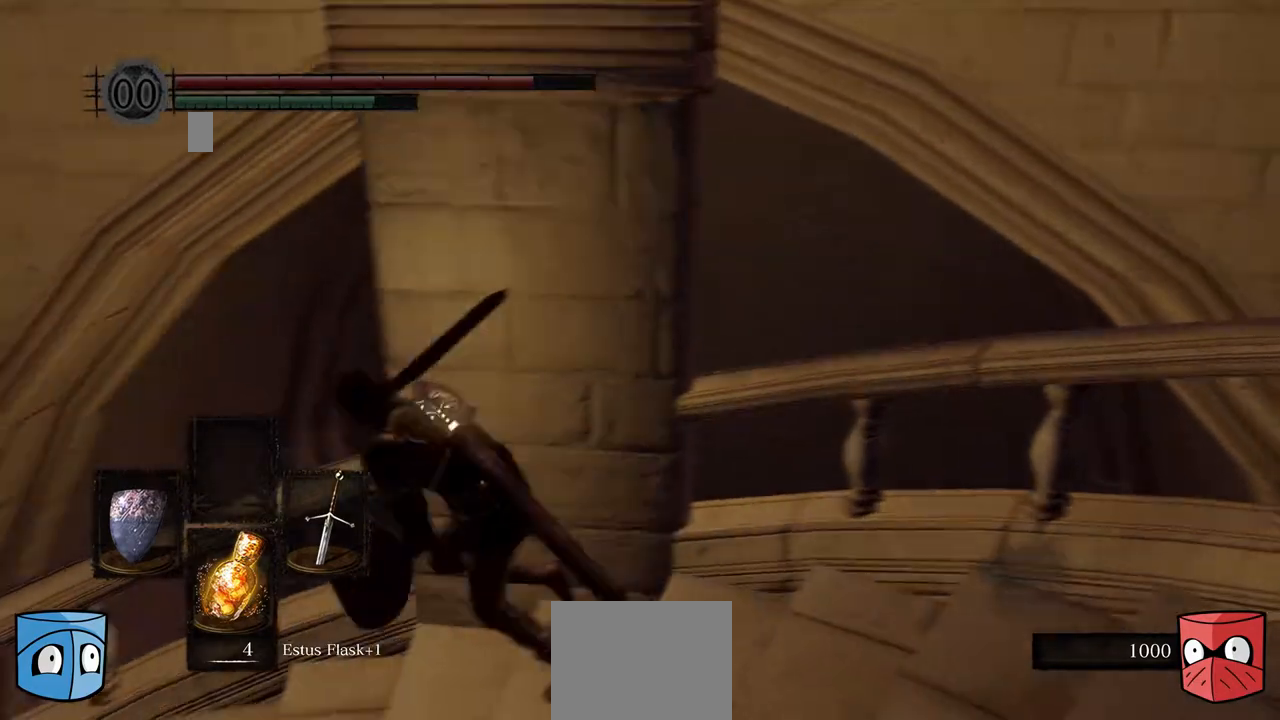
{"buttons": ["B"], "left_stick": "left", "right_stick": "center", "events": []}
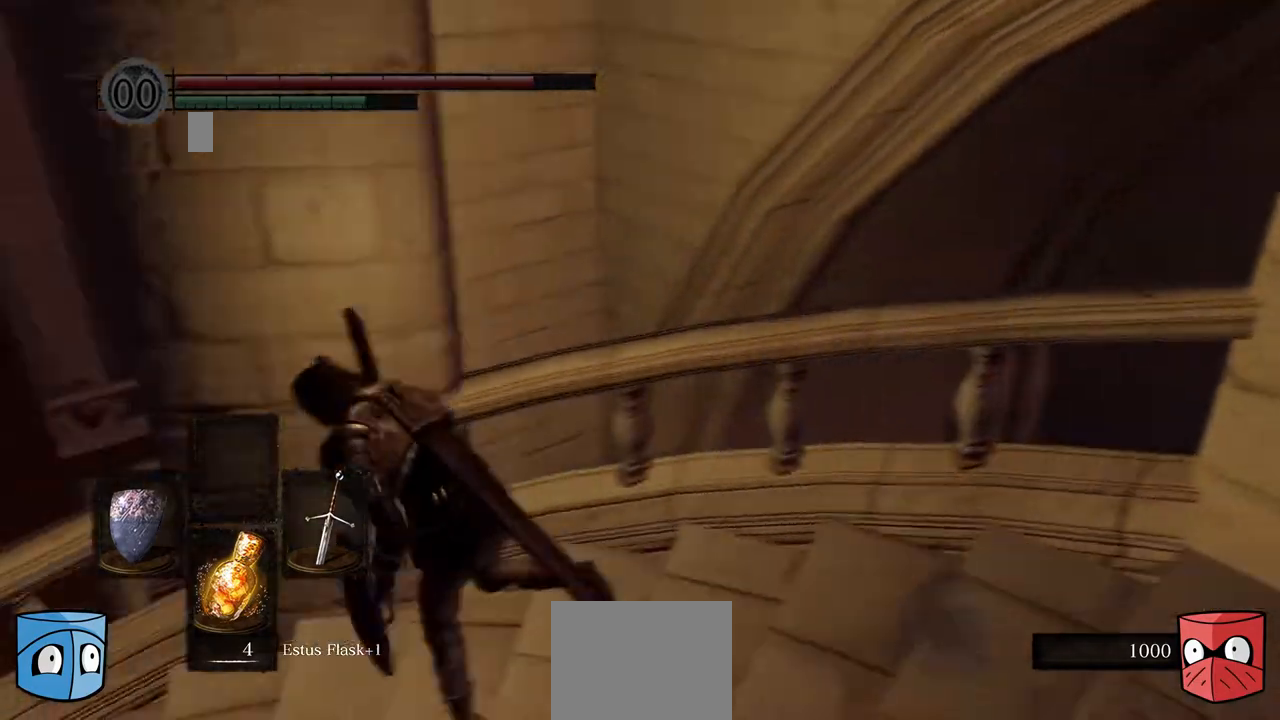
{"buttons": [], "left_stick": "left", "right_stick": "center"}
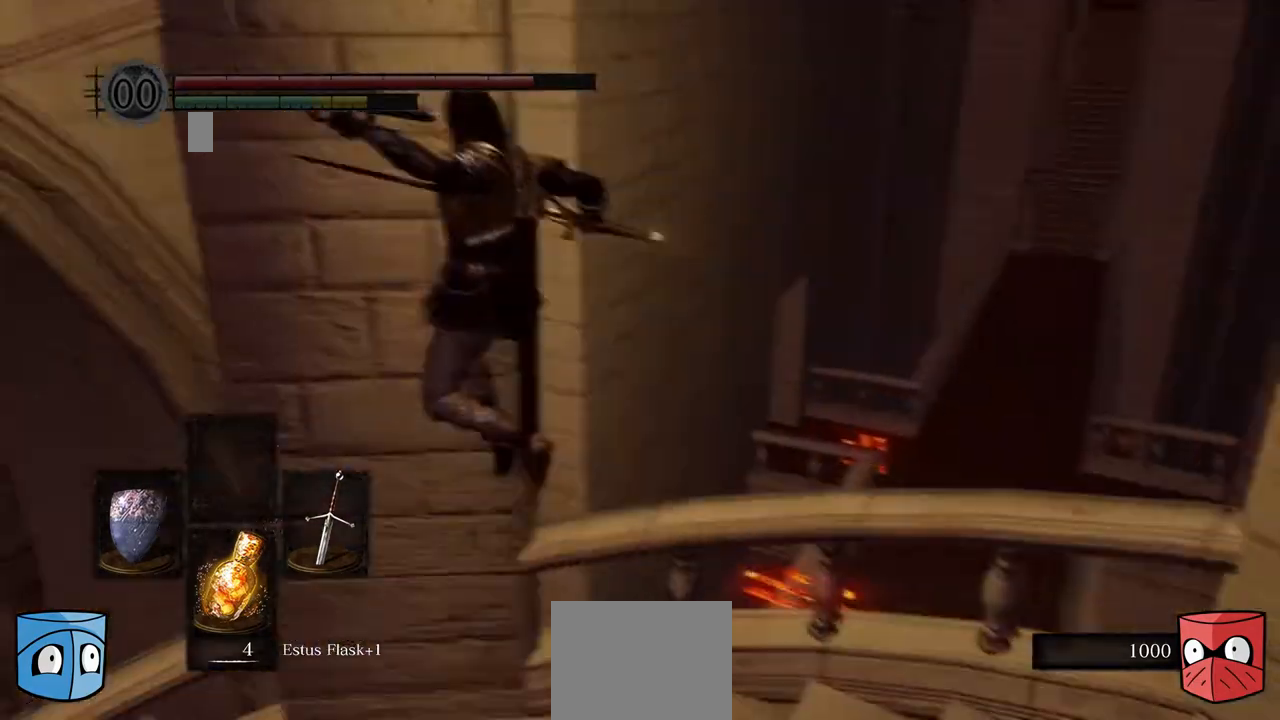
{"buttons": [], "left_stick": "down-right", "right_stick": "right", "events": [[100, "left_stick", "center"], [267, "left_stick", "down-right"], [267, "right_stick", "right"]]}
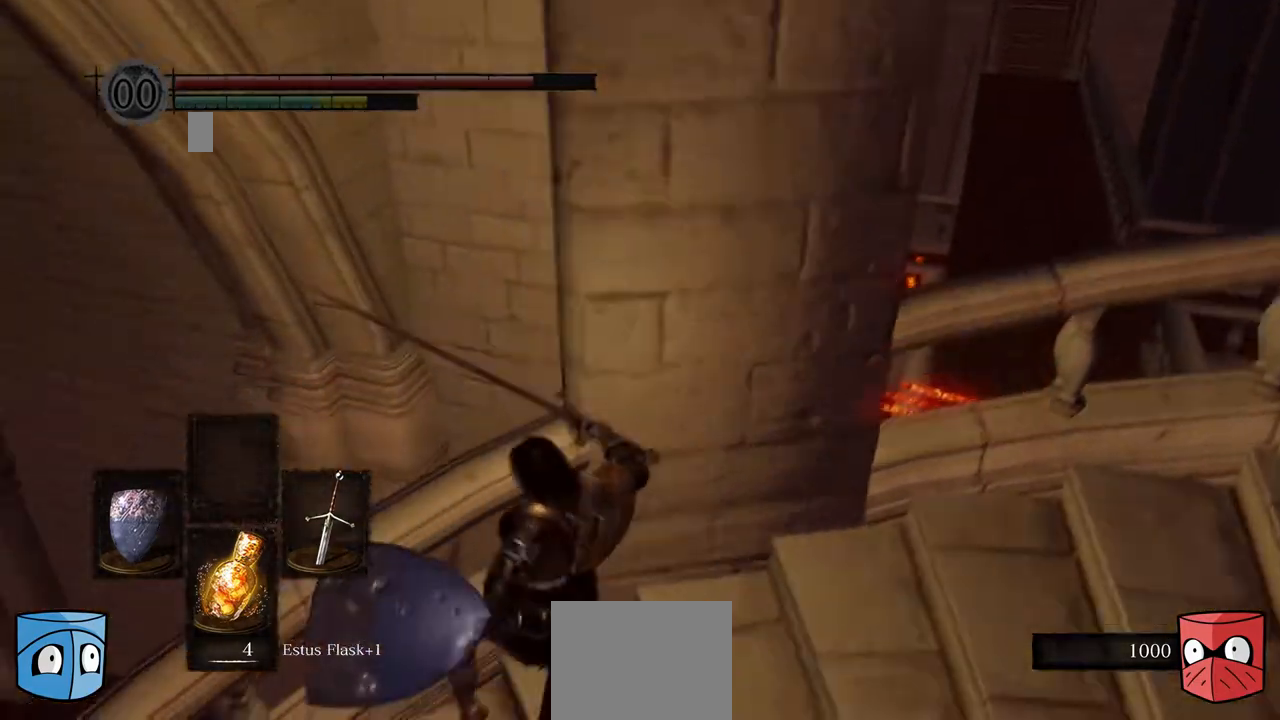
{"buttons": [], "left_stick": "down-right", "right_stick": "center", "events": [[100, "right_stick", "center"]]}
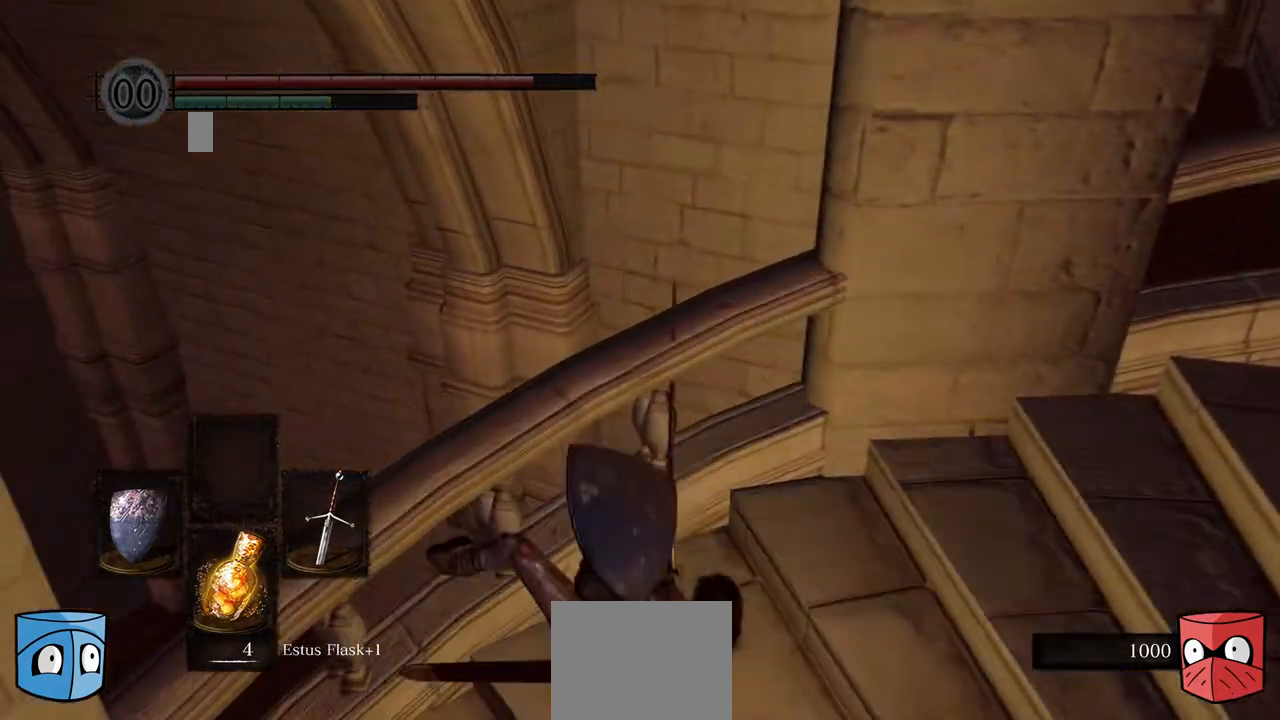
{"buttons": [], "left_stick": "down-right", "right_stick": "center", "events": []}
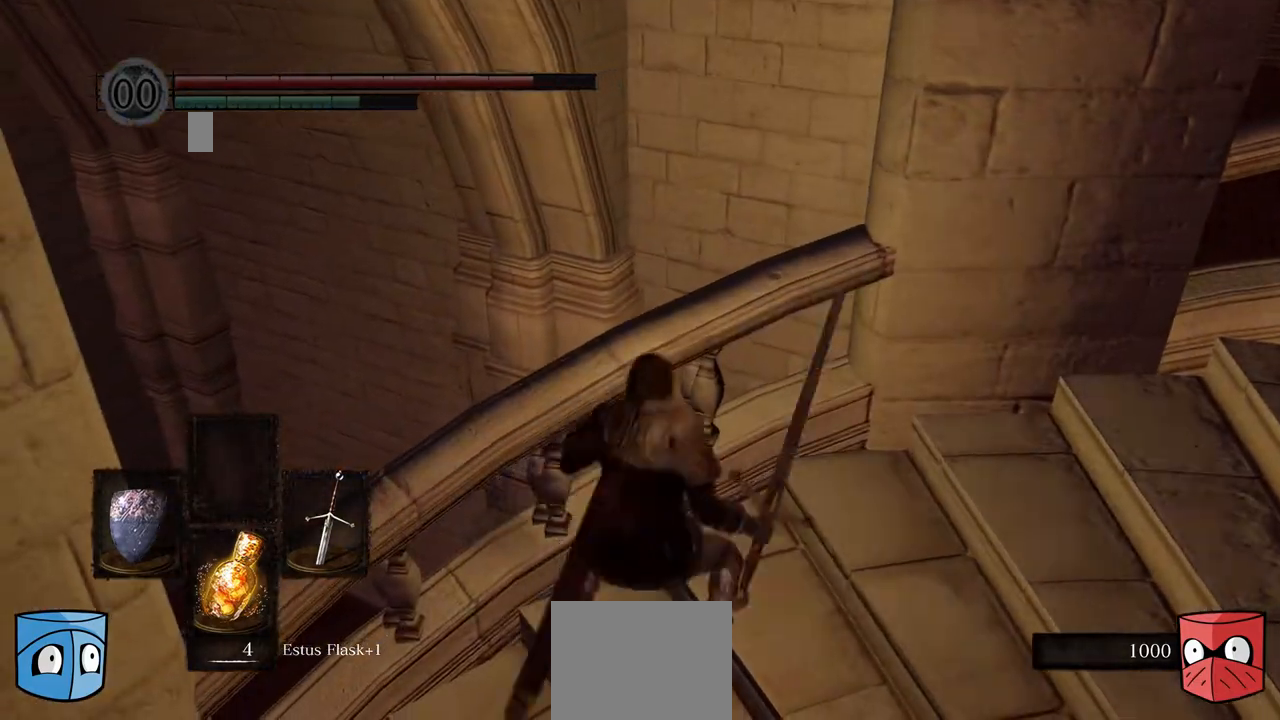
{"buttons": [], "left_stick": "down-right", "right_stick": "center", "events": []}
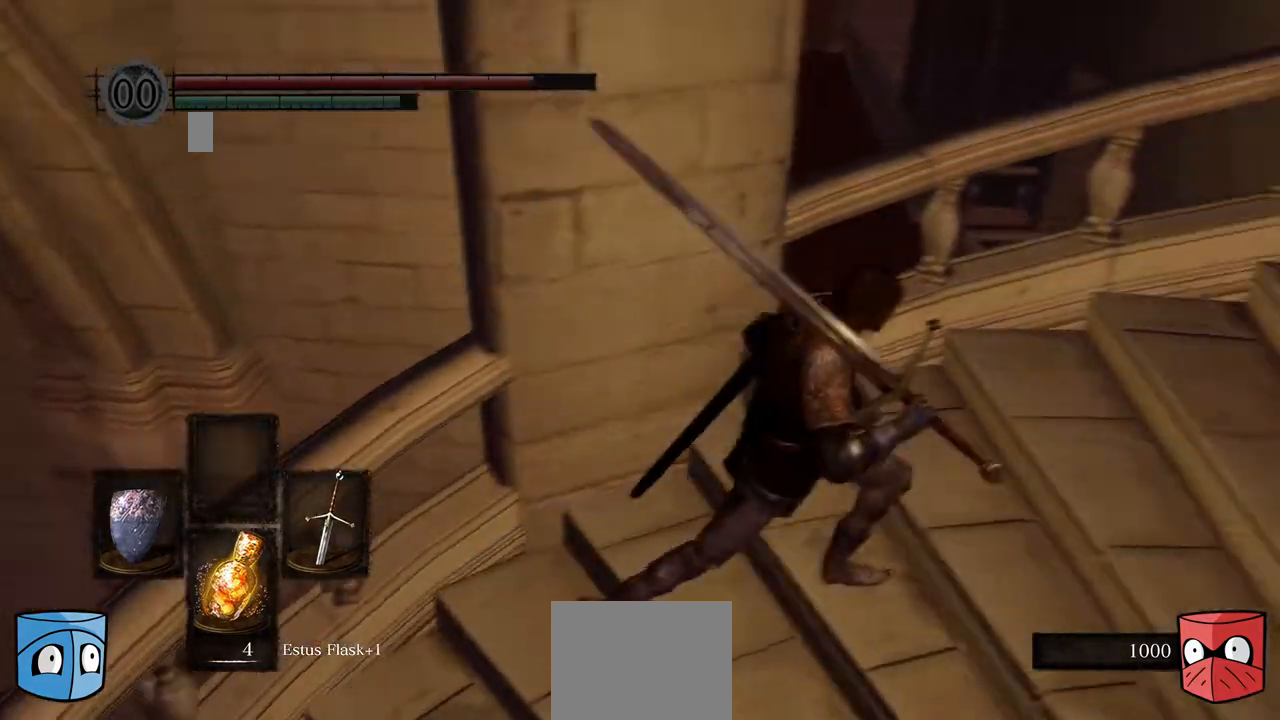
{"buttons": ["B"], "left_stick": "down-right", "right_stick": "center", "events": [[167, "B", "down"]]}
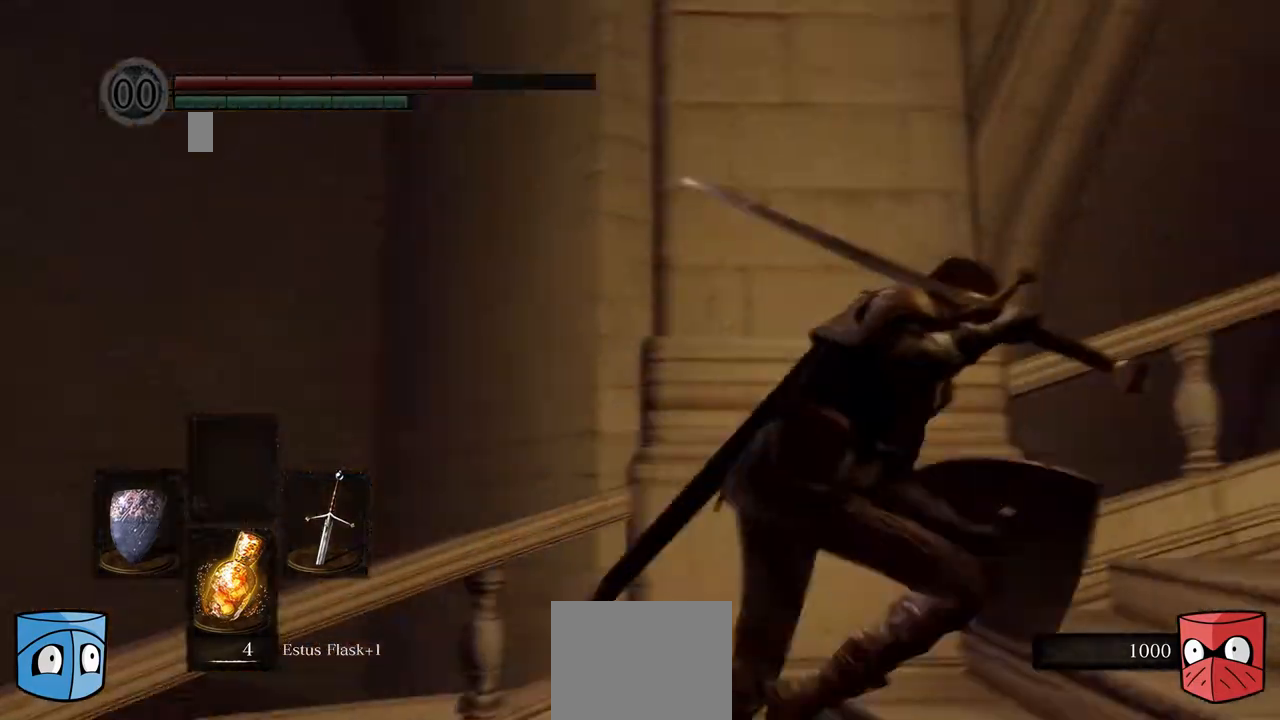
{"buttons": [], "left_stick": "down-right", "right_stick": "center", "events": [[500, "B", "up"]]}
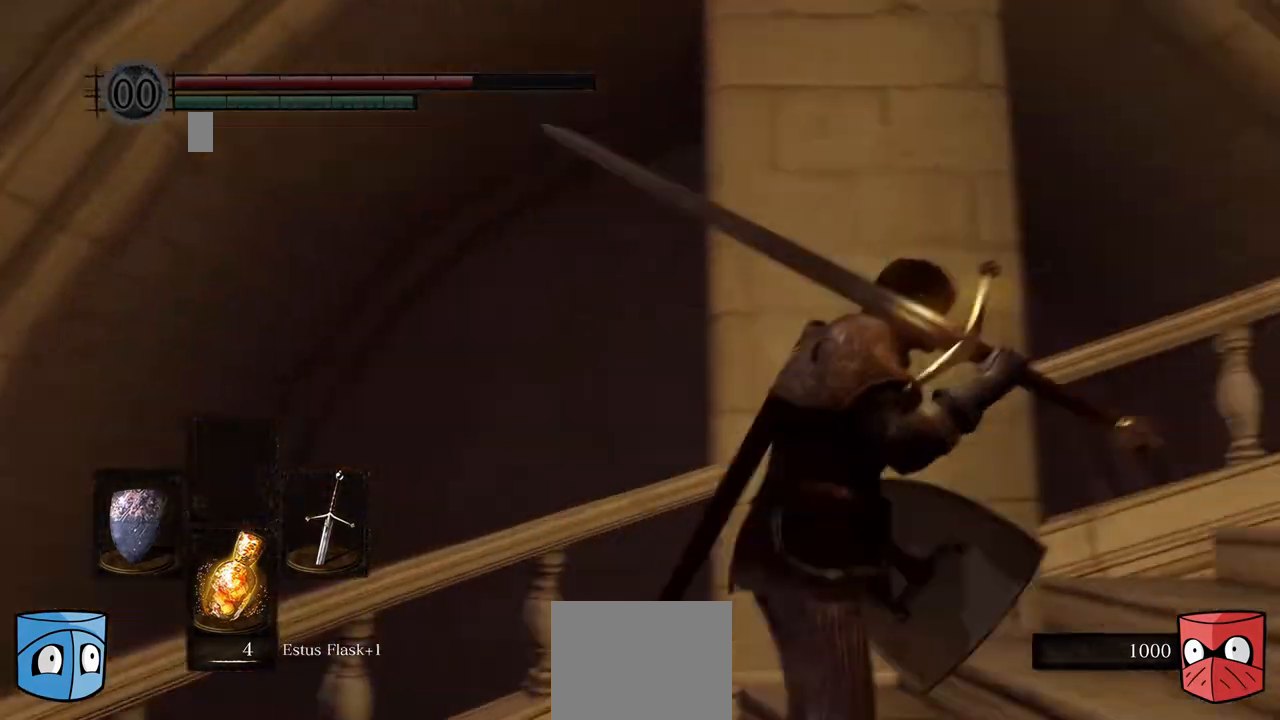
{"buttons": [], "left_stick": "down-right", "right_stick": "center", "events": []}
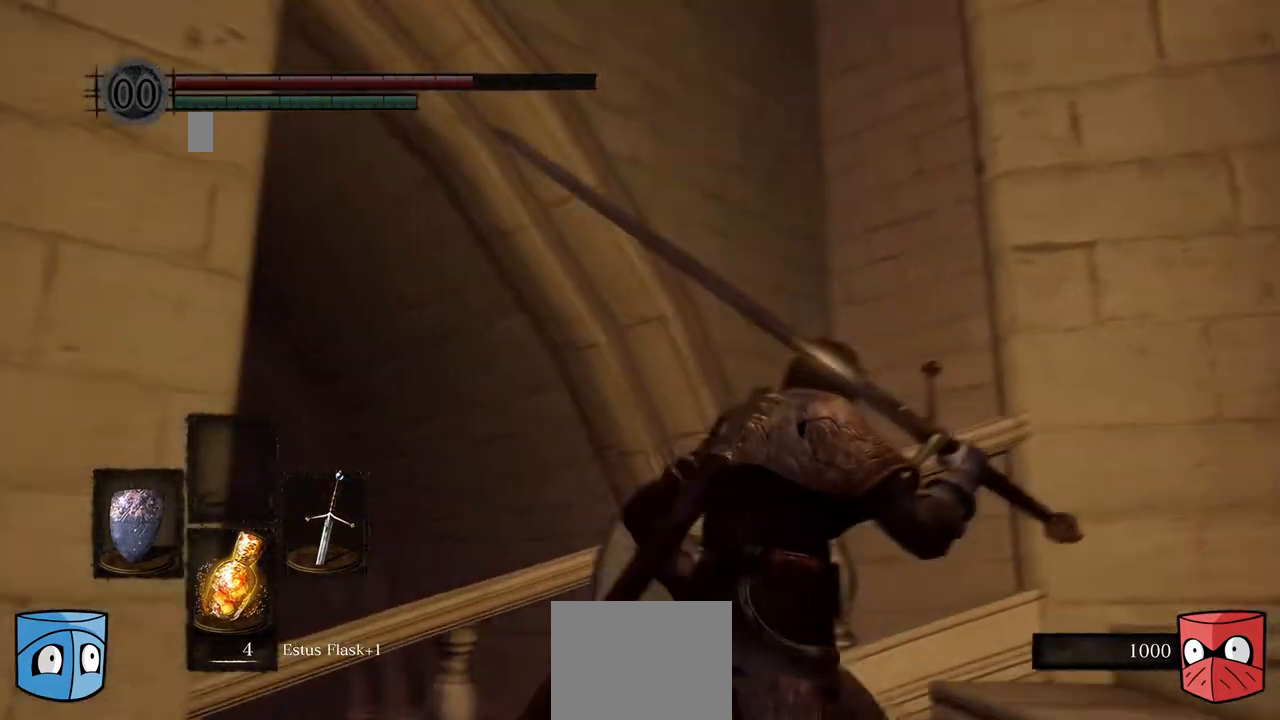
{"buttons": [], "left_stick": "center", "right_stick": "center", "events": [[200, "X", "down"], [367, "X", "up"], [367, "left_stick", "center"]]}
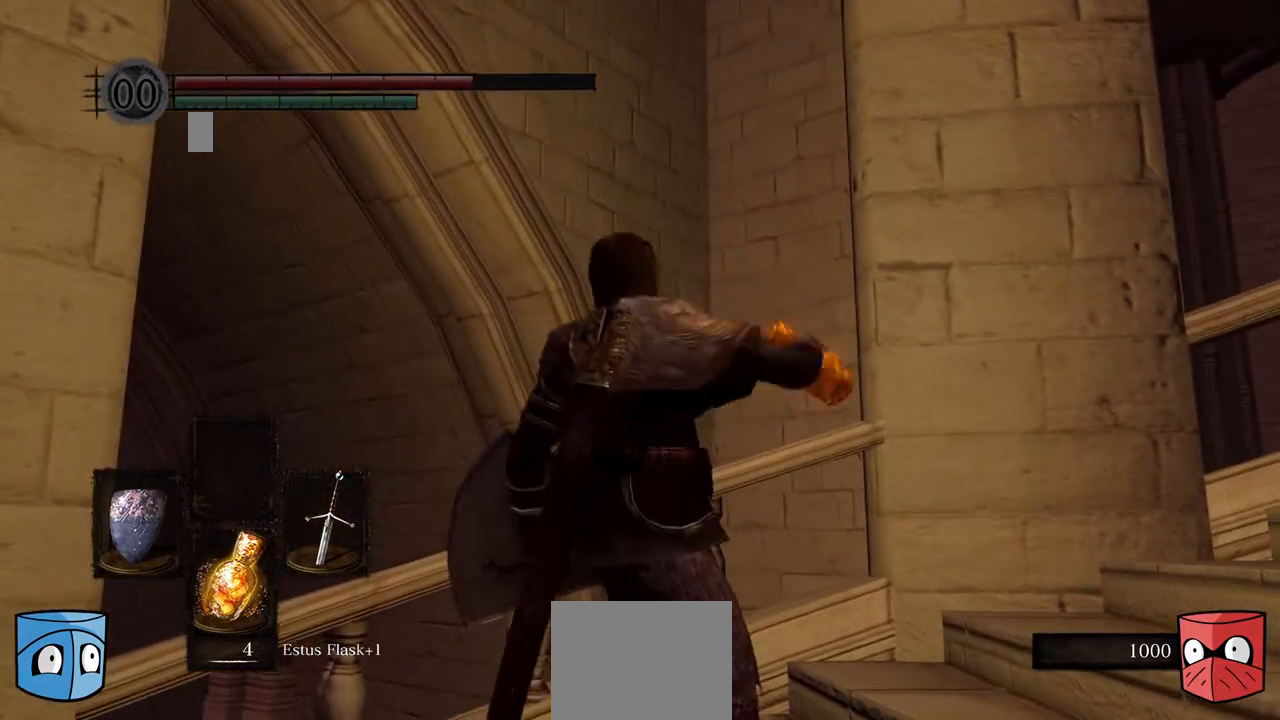
{"buttons": [], "left_stick": "center", "right_stick": "center", "events": []}
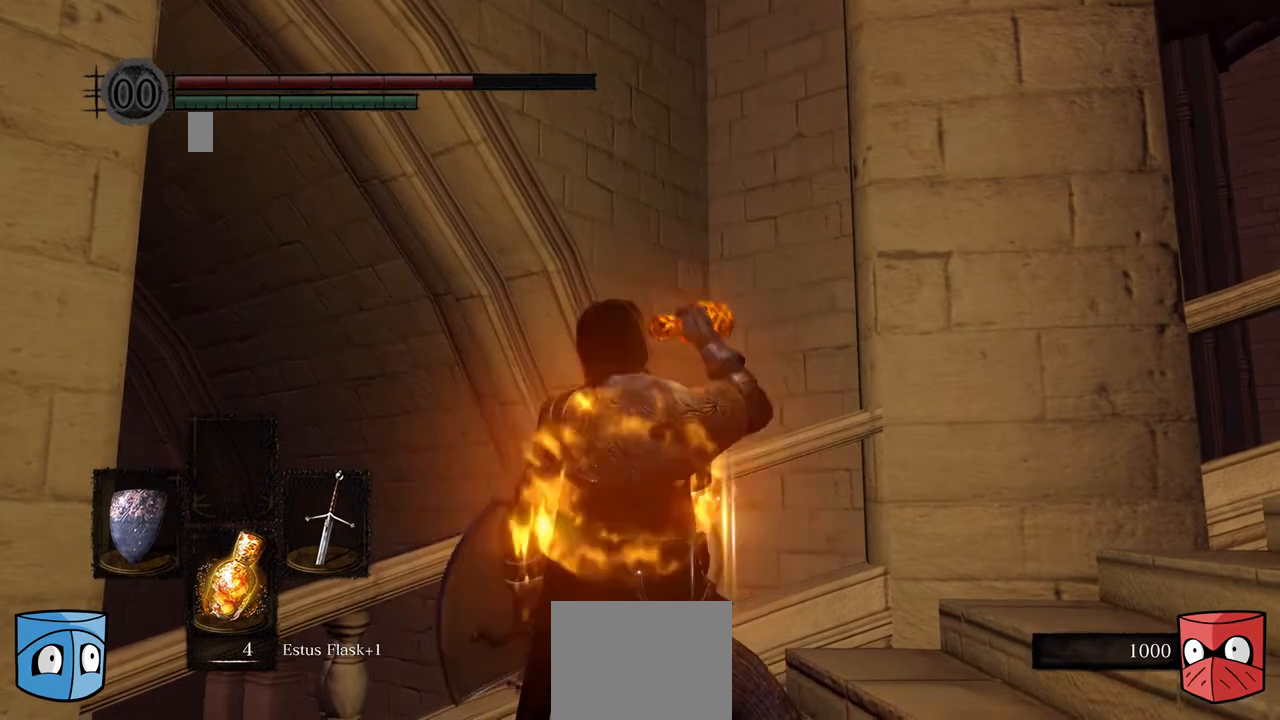
{"buttons": [], "left_stick": "center", "right_stick": "center", "events": []}
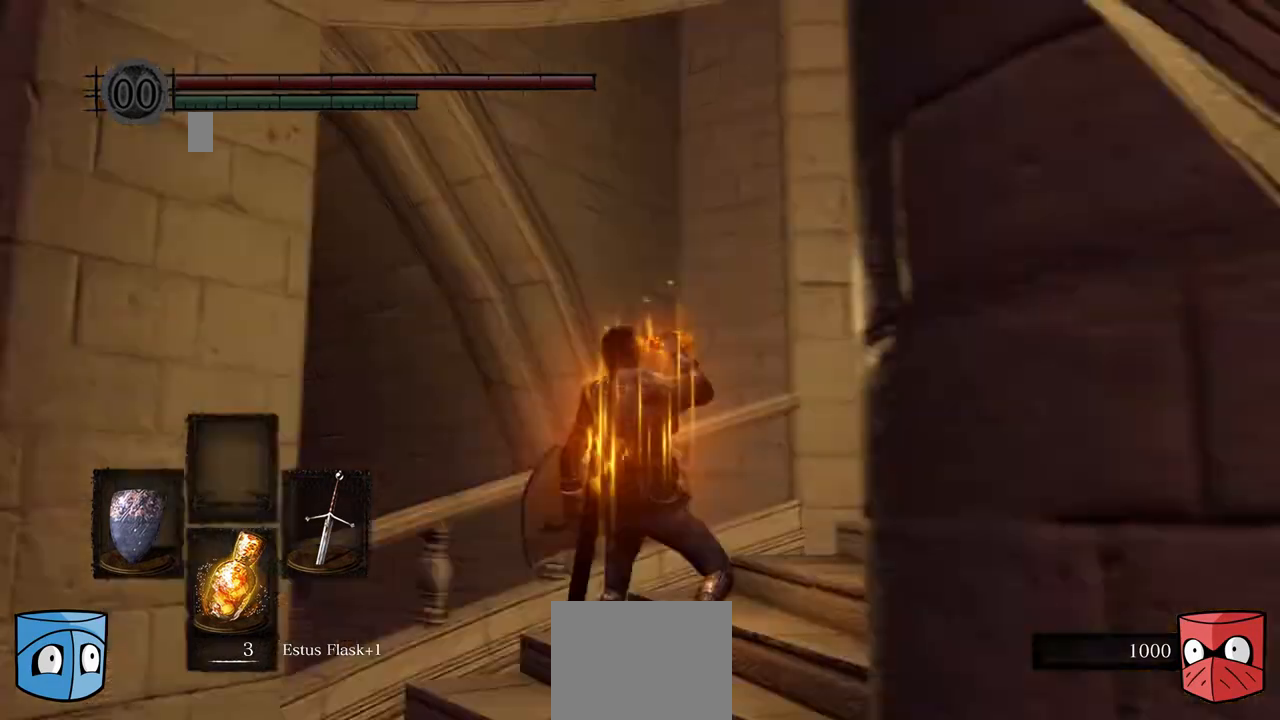
{"buttons": [], "left_stick": "down-right", "right_stick": "down-right", "events": [[133, "right_stick", "right"], [300, "right_stick", "down-right"], [467, "left_stick", "down-right"]]}
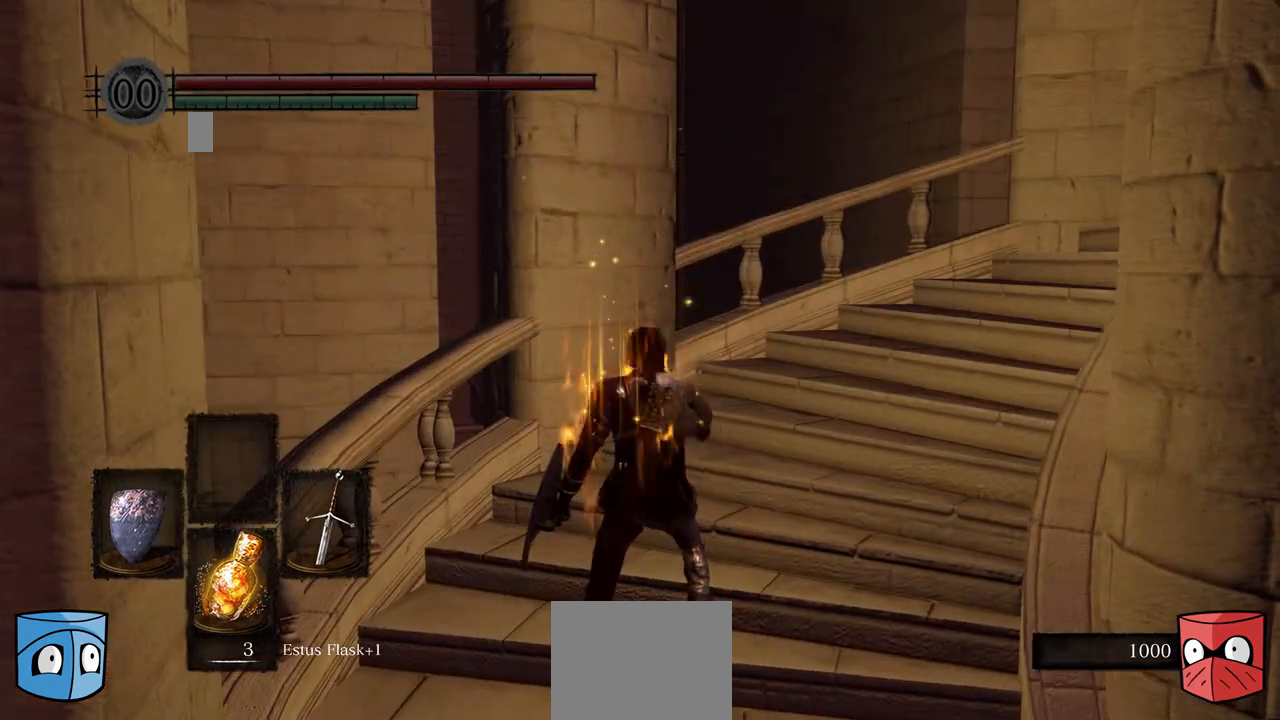
{"buttons": ["B"], "left_stick": "center", "right_stick": "center", "events": [[33, "right_stick", "right"], [200, "right_stick", "center"], [300, "left_stick", "right"], [433, "B", "down"], [500, "left_stick", "center"]]}
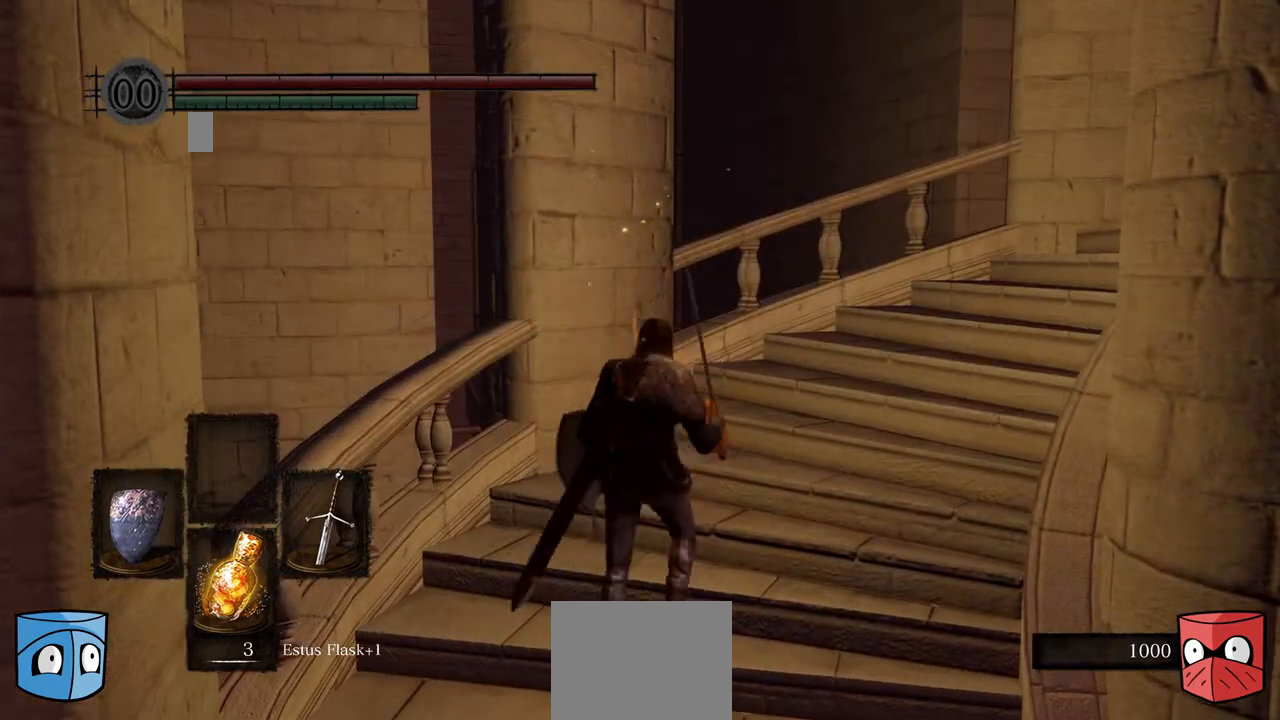
{"buttons": ["B"], "left_stick": "right", "right_stick": "center", "events": [[233, "left_stick", "right"]]}
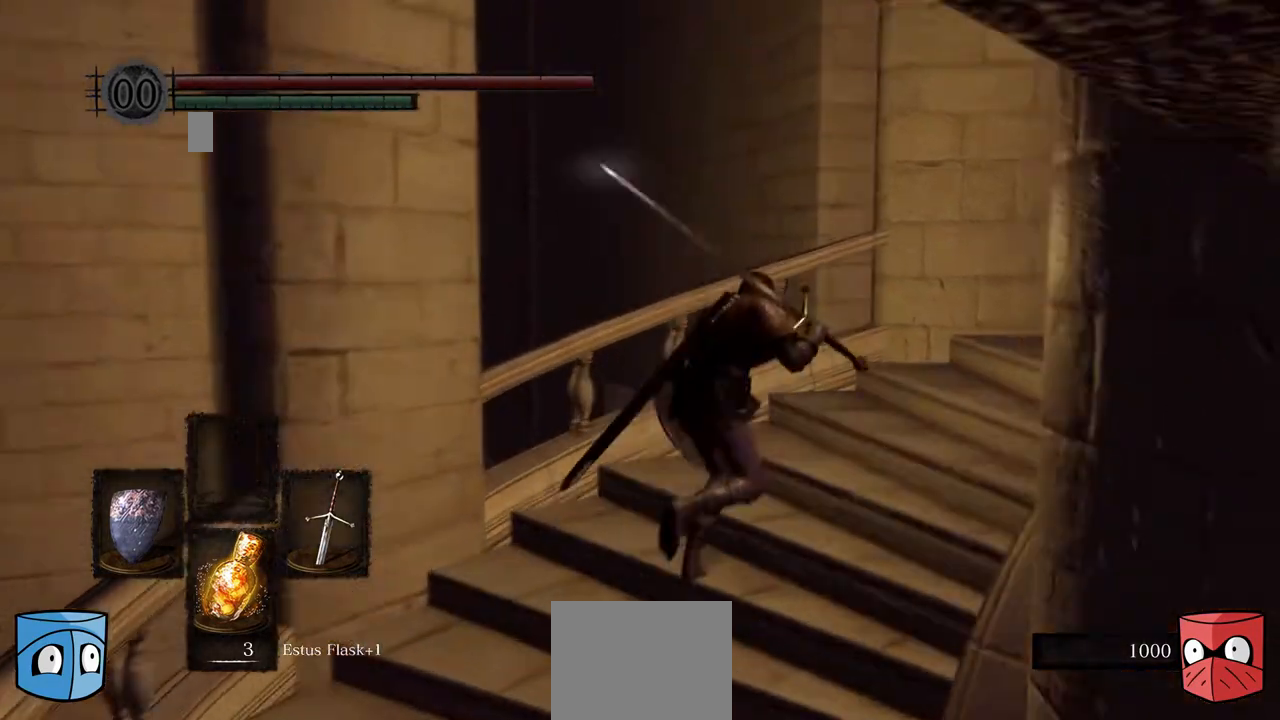
{"buttons": ["B"], "left_stick": "right", "right_stick": "center", "events": []}
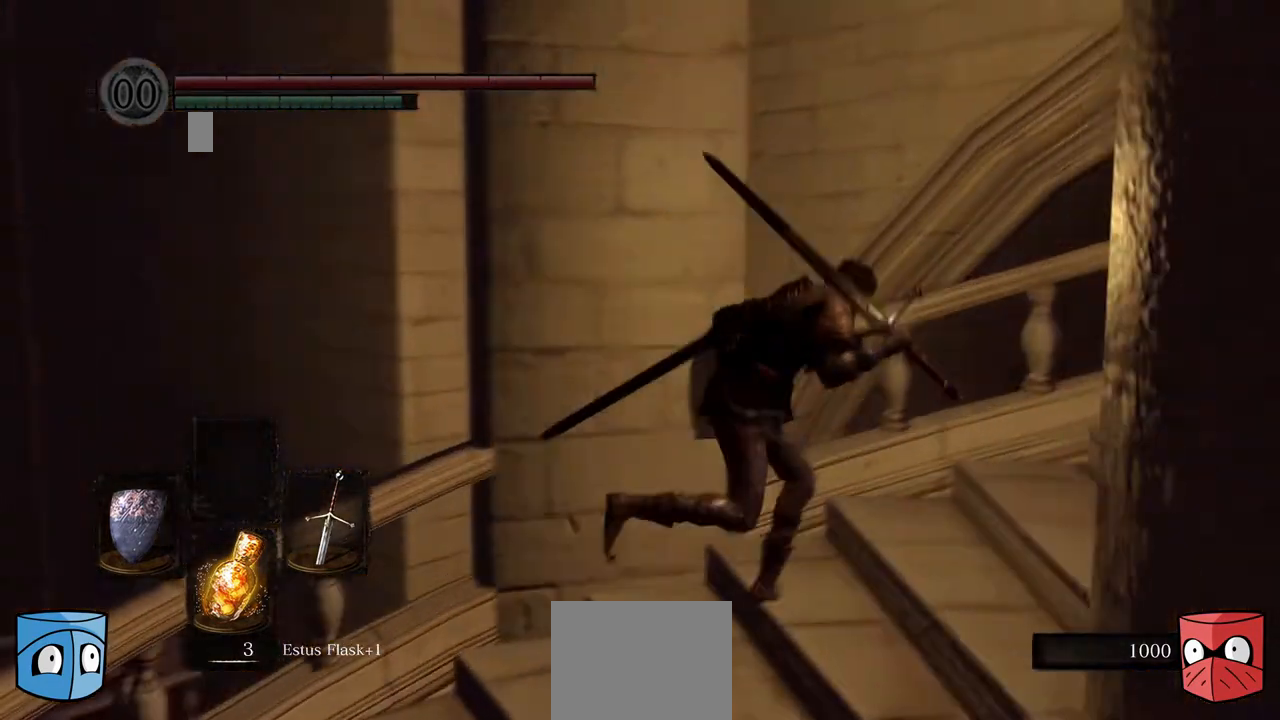
{"buttons": [], "left_stick": "center", "right_stick": "center", "events": [[367, "B", "up"], [367, "left_stick", "center"]]}